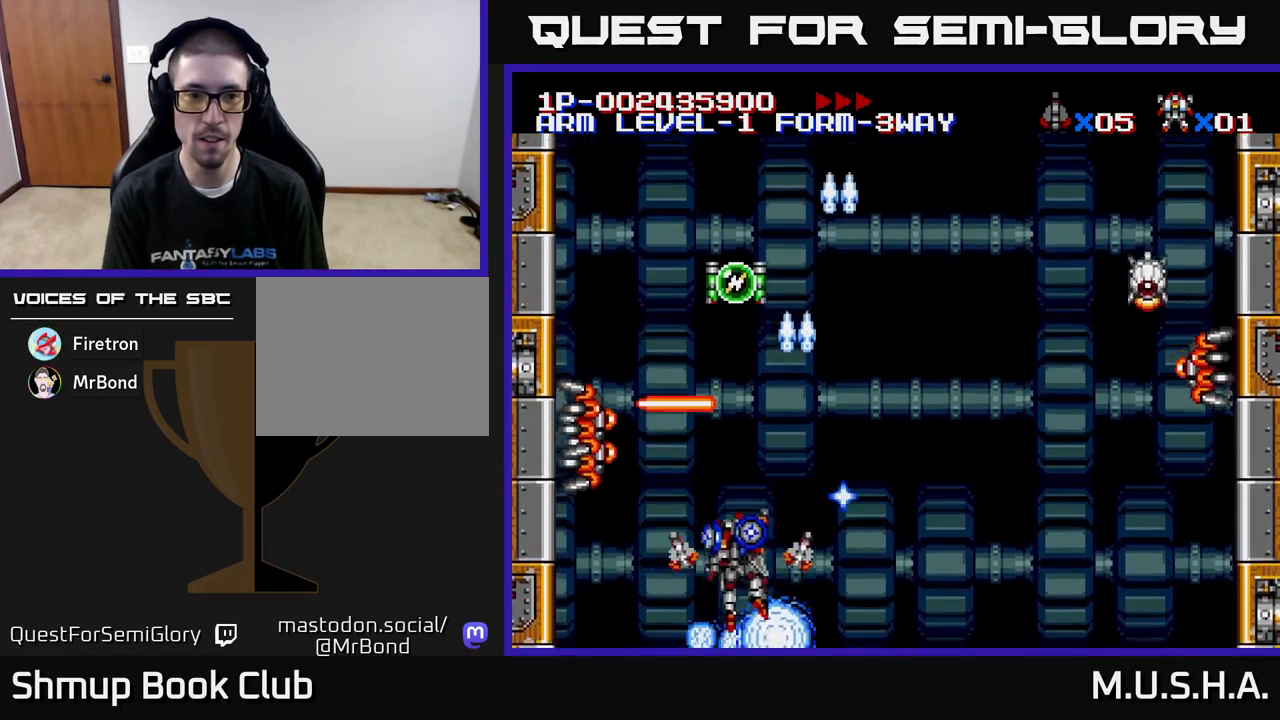
Gameplay with a controller (Xbox layout); each line is a JSON object with the inputs held at the frame after it. "events" lists button and stick changes between this image and that frame as [ms after this image, input, new state], when the widget could be followed in between. Not read: left_stick.
{"buttons": ["X", "Y"], "right_stick": "center", "events": [[317, "DPAD_DOWN", "down"], [317, "DPAD_LEFT", "up"], [450, "DPAD_DOWN", "up"]]}
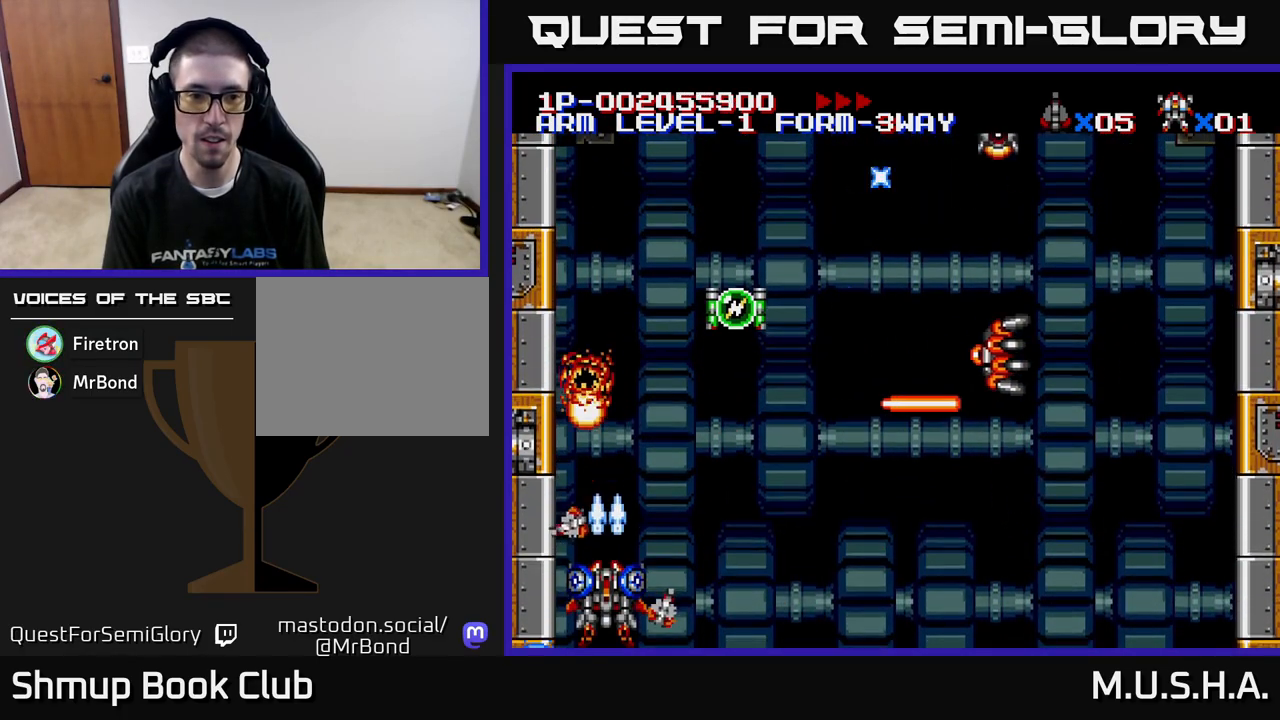
{"buttons": ["X", "Y", "DPAD_UP", "DPAD_LEFT"], "right_stick": "center", "events": [[100, "DPAD_RIGHT", "down"], [317, "DPAD_RIGHT", "up"], [317, "DPAD_UP", "down"], [400, "DPAD_LEFT", "down"]]}
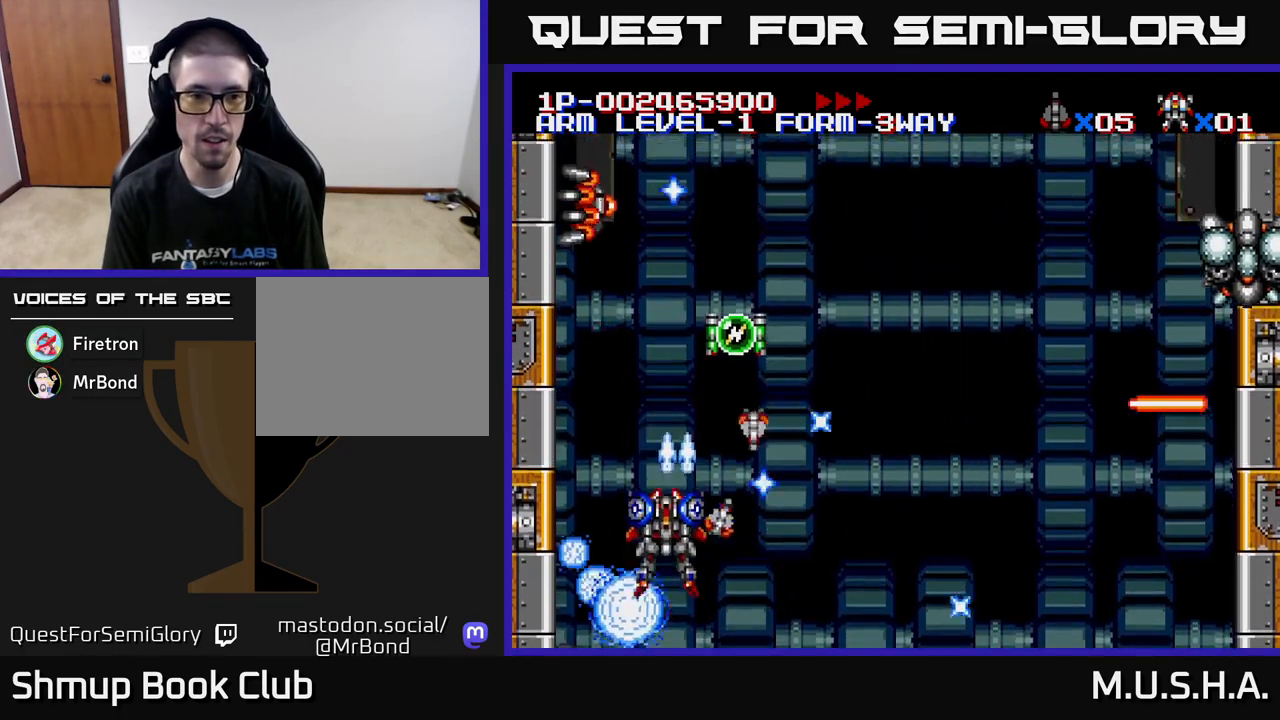
{"buttons": ["X", "Y", "DPAD_RIGHT"], "right_stick": "center"}
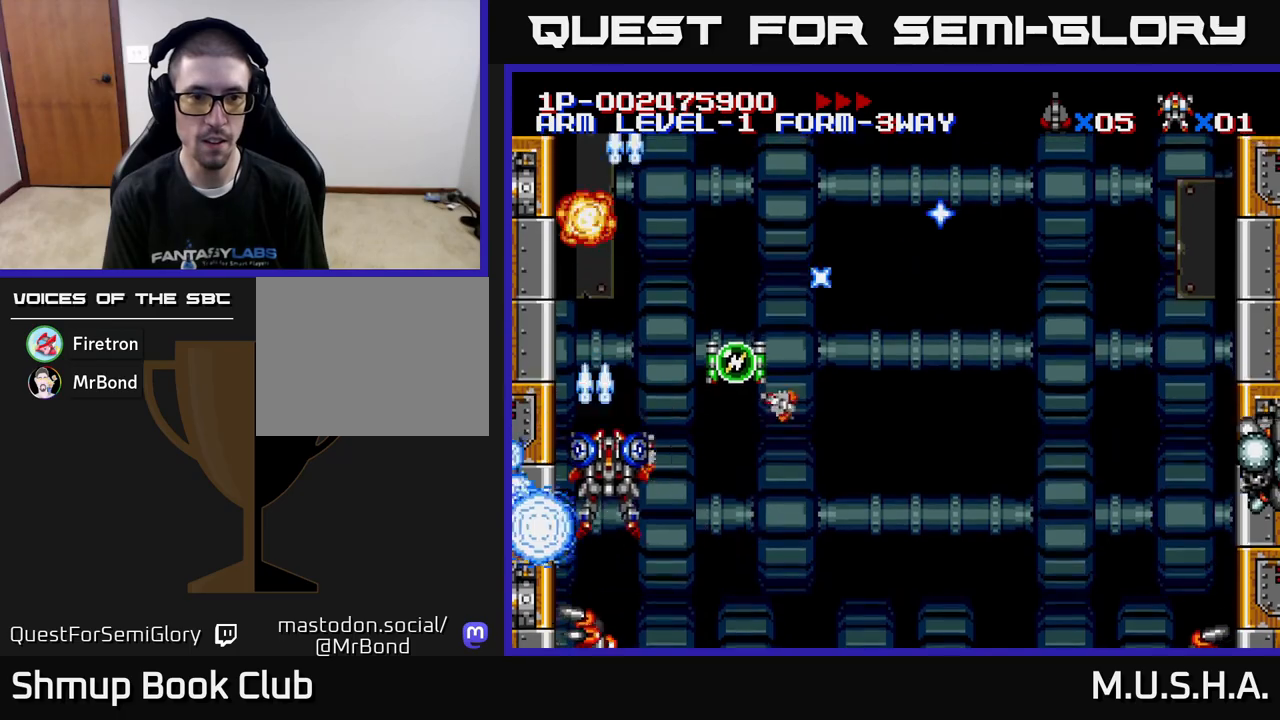
{"buttons": ["X", "Y"], "right_stick": "center", "events": [[233, "DPAD_DOWN", "down"], [233, "DPAD_RIGHT", "up"], [250, "DPAD_RIGHT", "down"], [350, "DPAD_RIGHT", "up"], [433, "DPAD_DOWN", "up"]]}
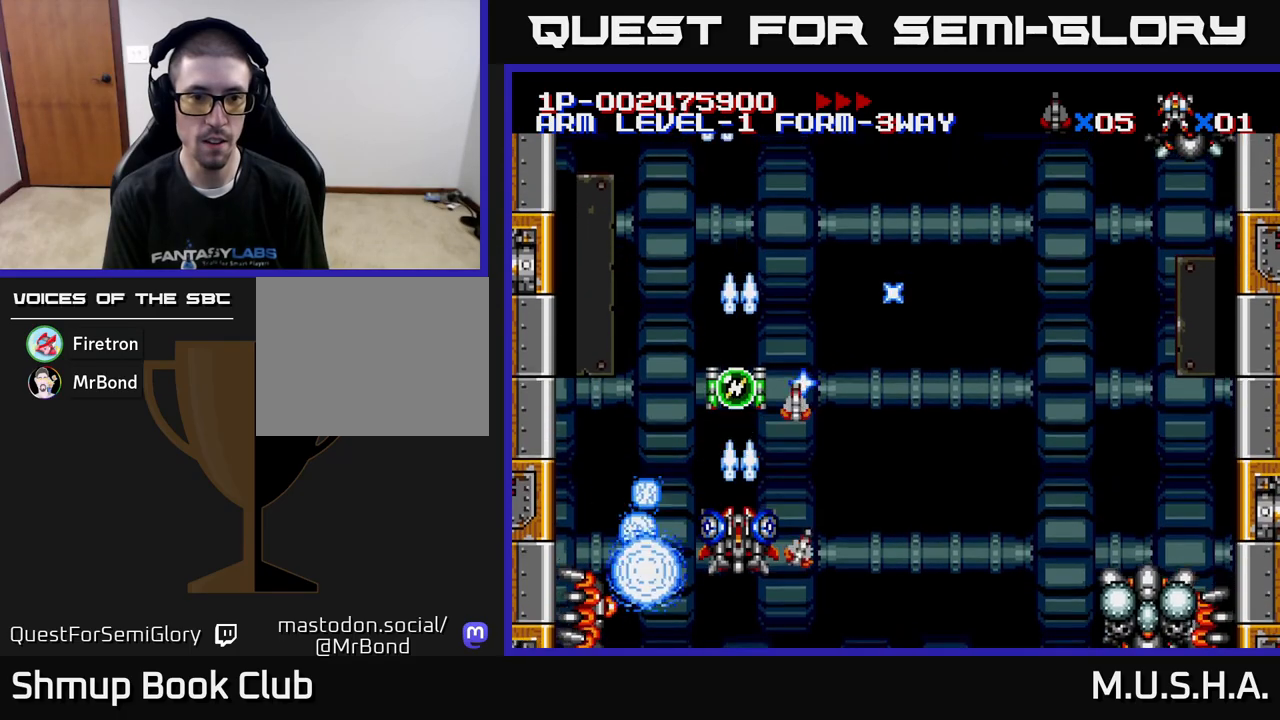
{"buttons": ["X", "Y", "DPAD_UP", "DPAD_RIGHT"], "right_stick": "center", "events": [[50, "DPAD_LEFT", "down"], [200, "DPAD_LEFT", "up"], [217, "DPAD_DOWN", "down"], [267, "DPAD_DOWN", "up"], [317, "DPAD_UP", "down"], [467, "DPAD_RIGHT", "down"]]}
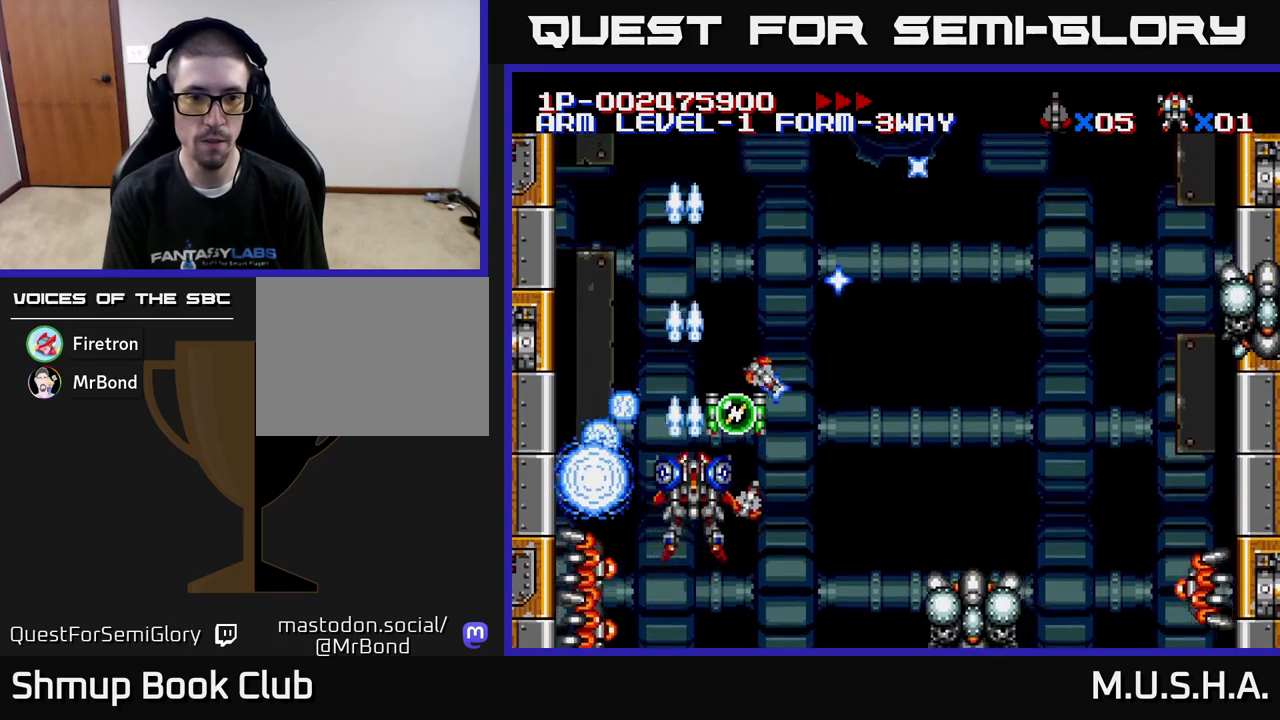
{"buttons": ["X", "Y", "DPAD_DOWN"], "right_stick": "center", "events": [[167, "DPAD_RIGHT", "up"], [233, "DPAD_LEFT", "down"], [267, "DPAD_UP", "up"], [367, "DPAD_DOWN", "down"], [417, "DPAD_LEFT", "up"]]}
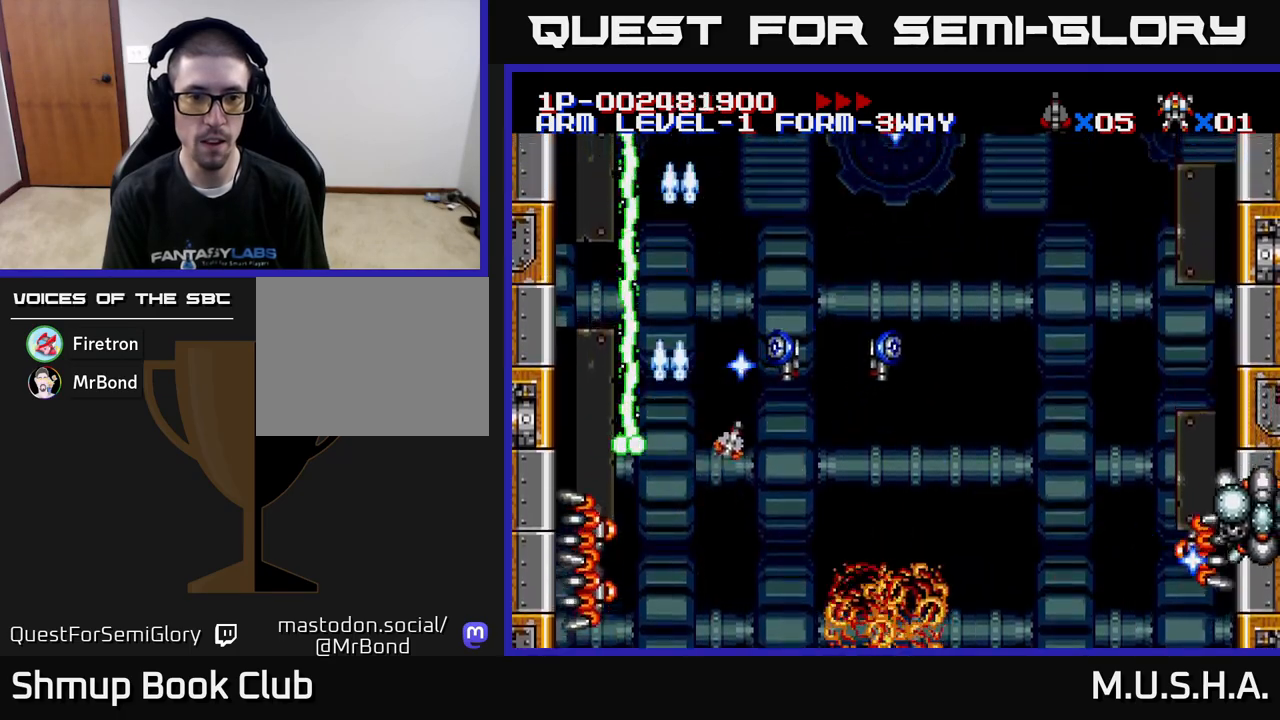
{"buttons": ["X", "Y"], "right_stick": "center", "events": [[367, "DPAD_DOWN", "up"]]}
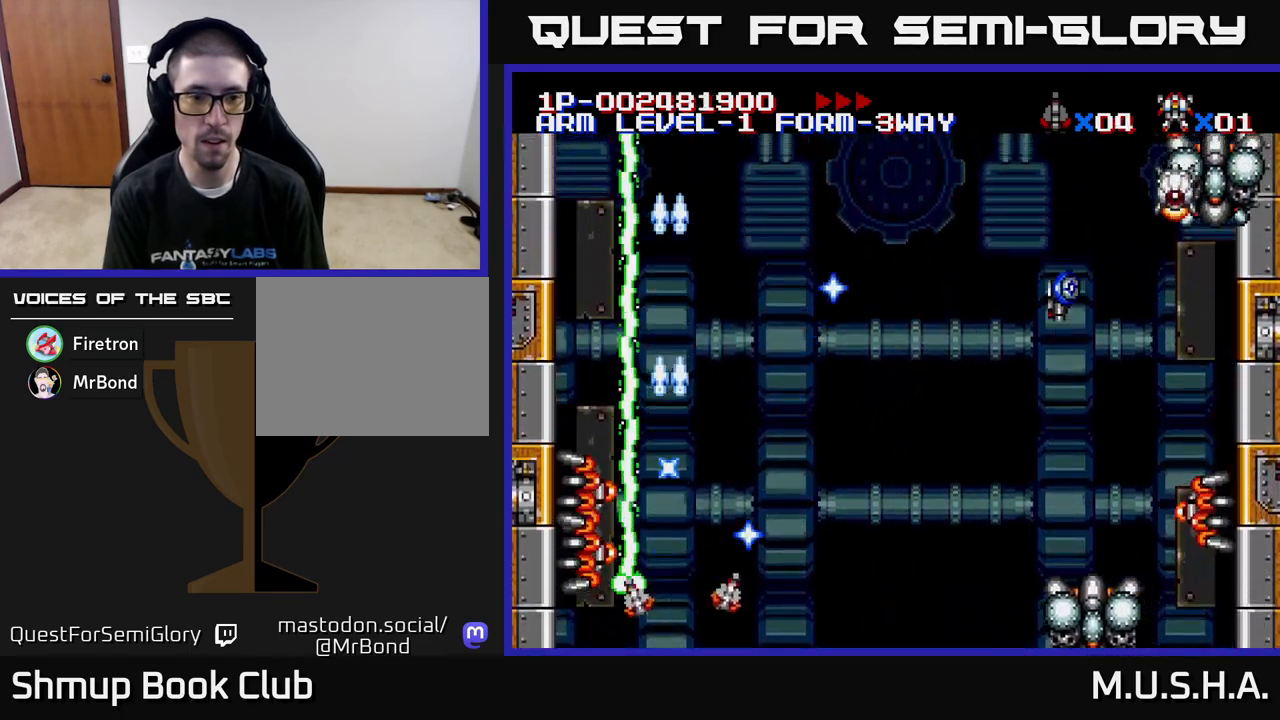
{"buttons": ["X", "Y"], "right_stick": "center", "events": [[33, "DPAD_LEFT", "down"], [117, "DPAD_LEFT", "up"]]}
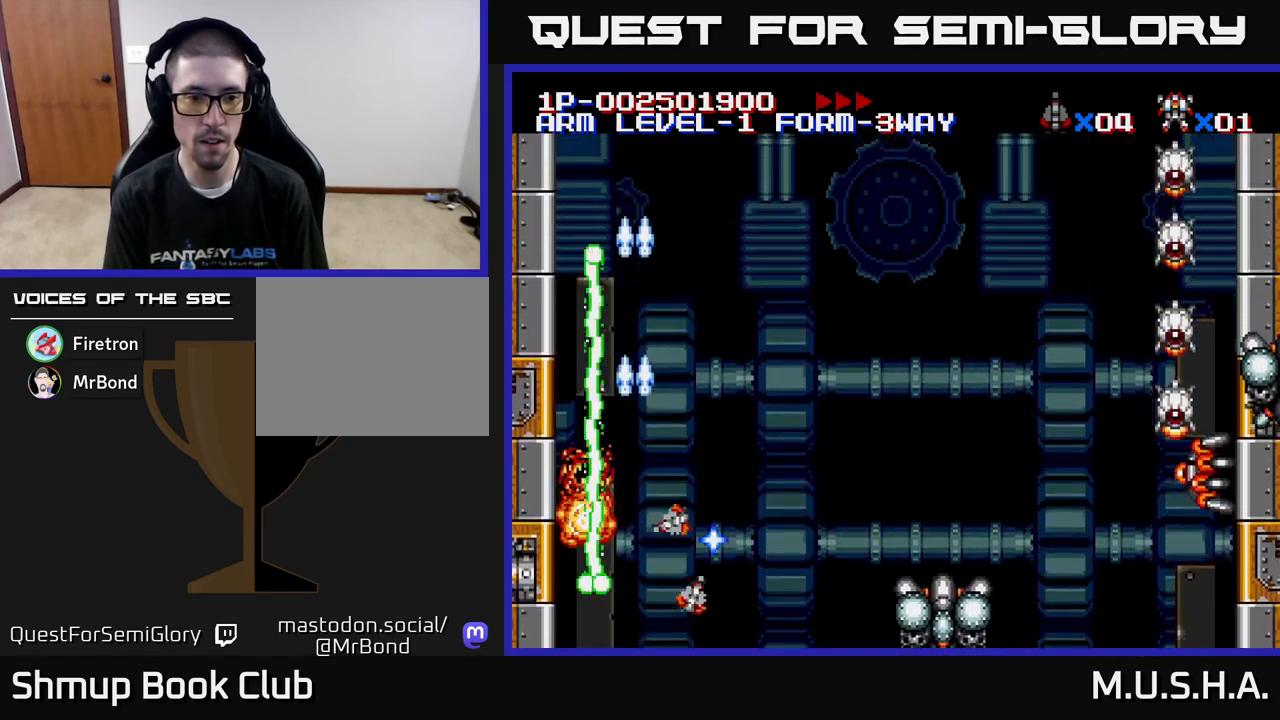
{"buttons": ["X", "Y", "DPAD_UP", "DPAD_RIGHT"], "right_stick": "center", "events": [[67, "DPAD_UP", "down"], [133, "DPAD_RIGHT", "down"]]}
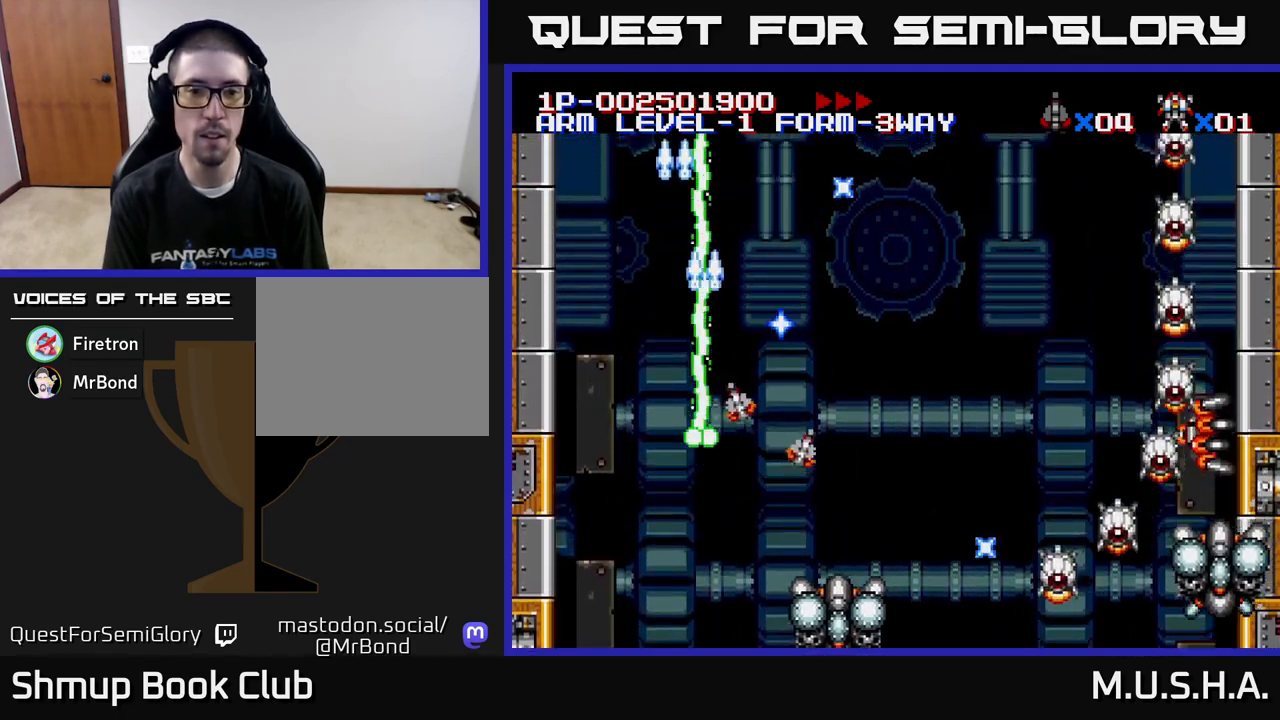
{"buttons": ["X", "Y"], "right_stick": "center", "events": [[17, "DPAD_UP", "up"], [217, "DPAD_DOWN", "down"], [383, "DPAD_DOWN", "up"], [467, "DPAD_RIGHT", "up"]]}
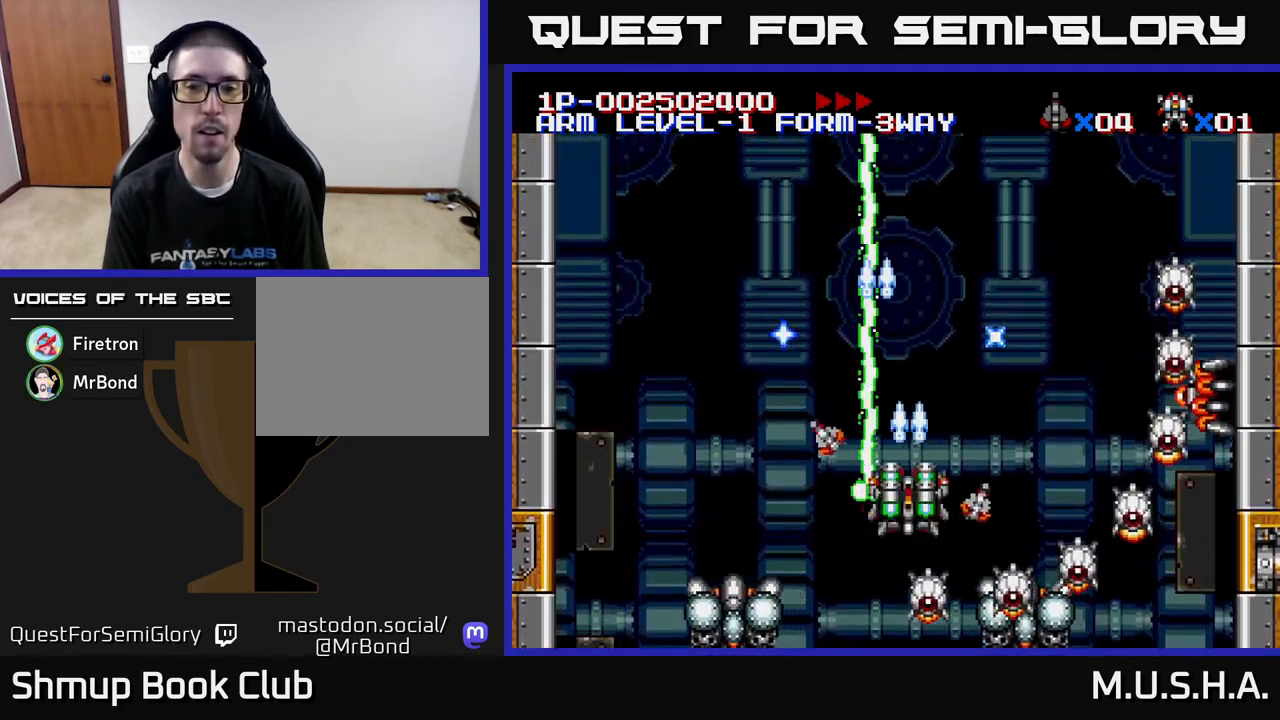
{"buttons": ["X", "Y", "DPAD_RIGHT"], "right_stick": "center", "events": [[17, "DPAD_LEFT", "down"], [17, "DPAD_UP", "down"], [100, "DPAD_UP", "up"], [133, "DPAD_LEFT", "up"], [317, "DPAD_UP", "down"], [450, "DPAD_RIGHT", "down"], [467, "DPAD_UP", "up"]]}
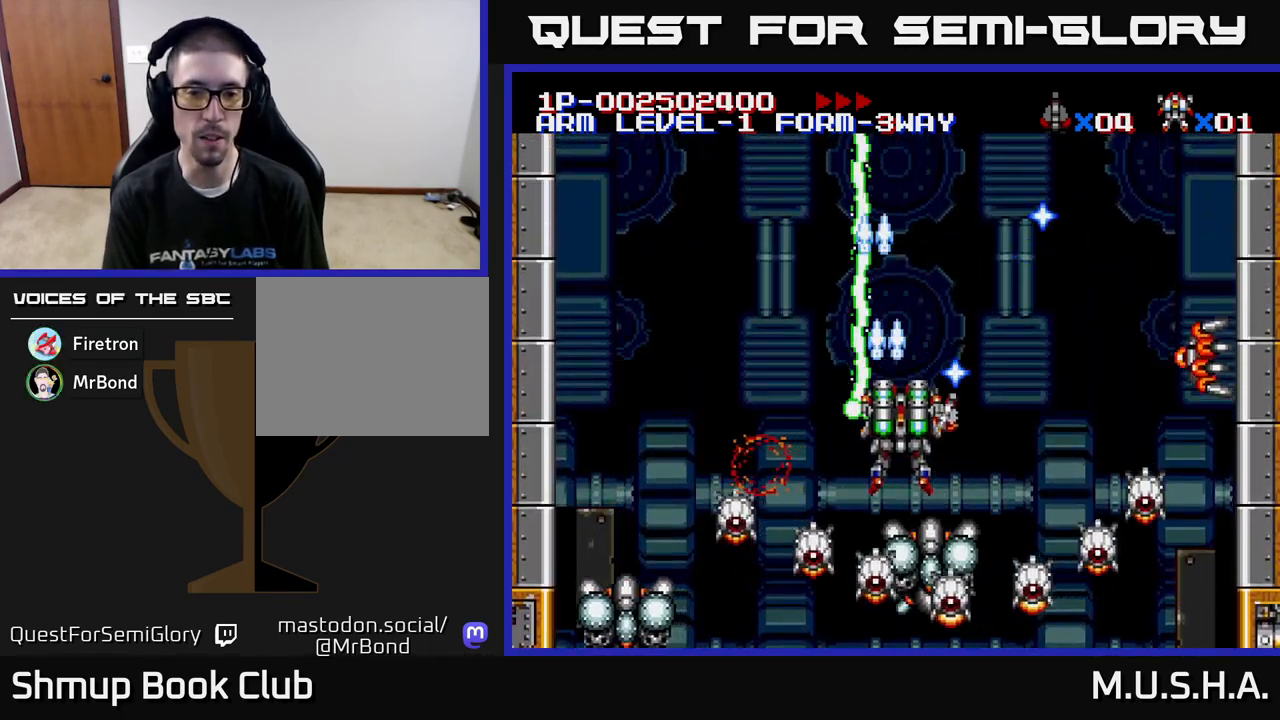
{"buttons": ["X", "Y", "DPAD_RIGHT"], "right_stick": "center", "events": [[67, "DPAD_RIGHT", "up"], [83, "DPAD_UP", "down"], [100, "DPAD_LEFT", "down"], [217, "DPAD_LEFT", "up"], [267, "DPAD_UP", "up"], [400, "DPAD_RIGHT", "down"]]}
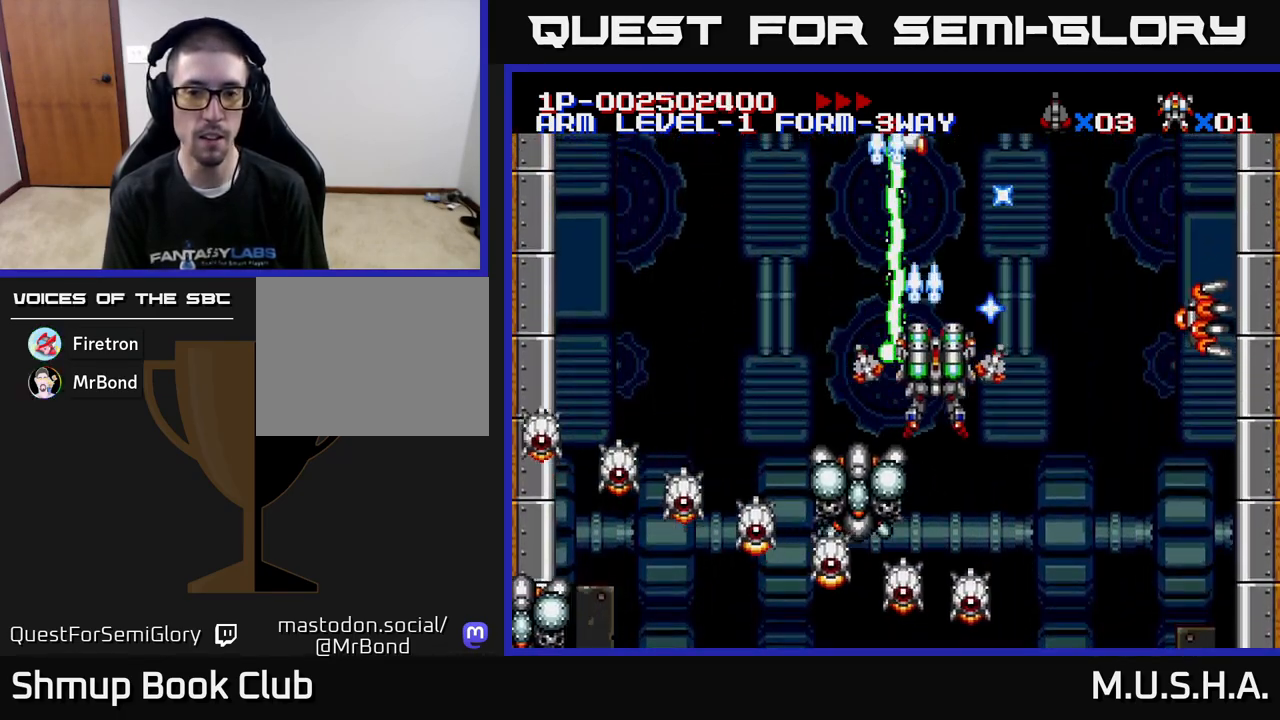
{"buttons": ["X", "Y", "DPAD_DOWN", "DPAD_LEFT"], "right_stick": "center", "events": [[50, "DPAD_DOWN", "down"], [283, "DPAD_RIGHT", "up"], [350, "DPAD_LEFT", "down"]]}
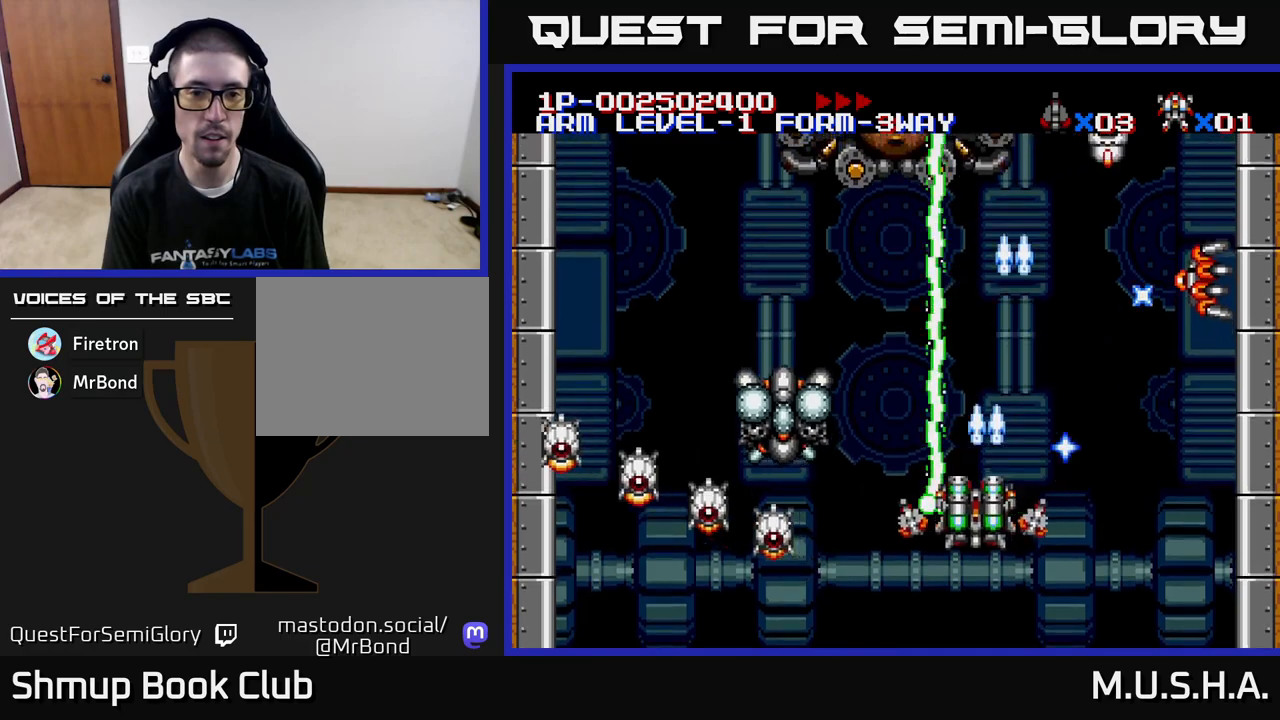
{"buttons": ["X", "Y", "DPAD_LEFT"], "right_stick": "center", "events": [[67, "DPAD_DOWN", "up"]]}
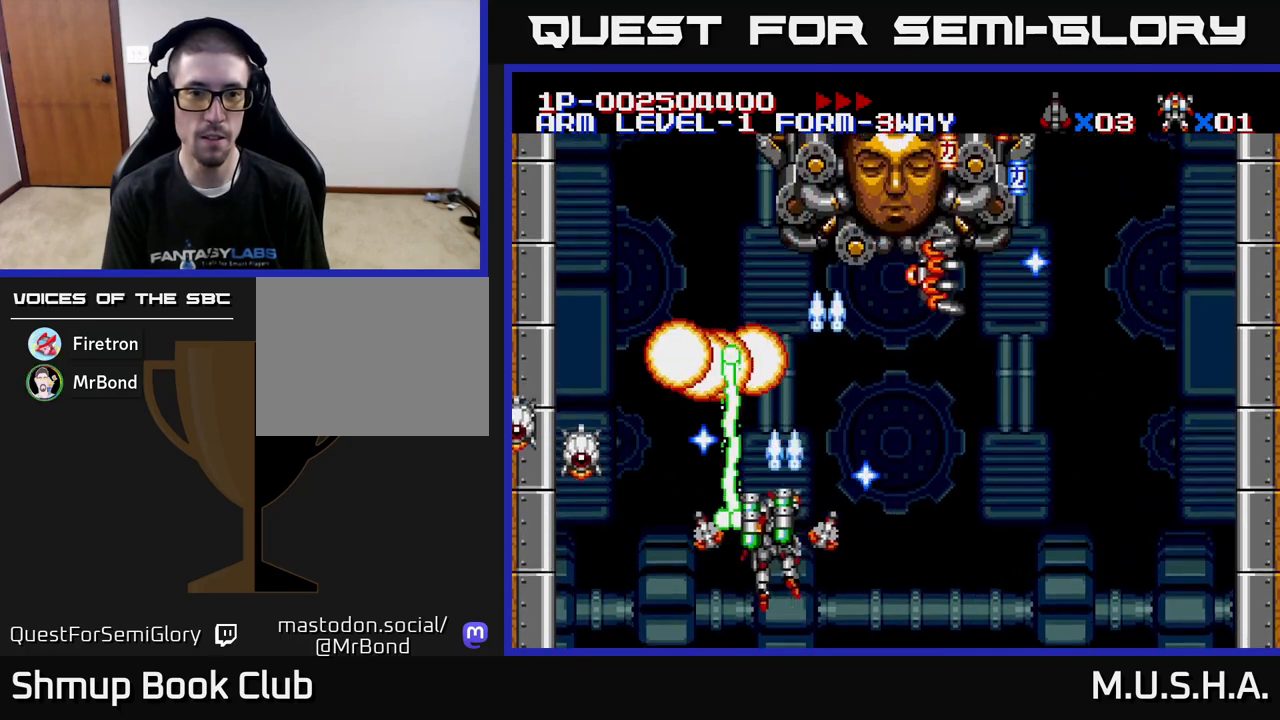
{"buttons": ["X", "Y", "DPAD_RIGHT"], "right_stick": "center", "events": [[150, "DPAD_LEFT", "up"], [167, "DPAD_RIGHT", "down"]]}
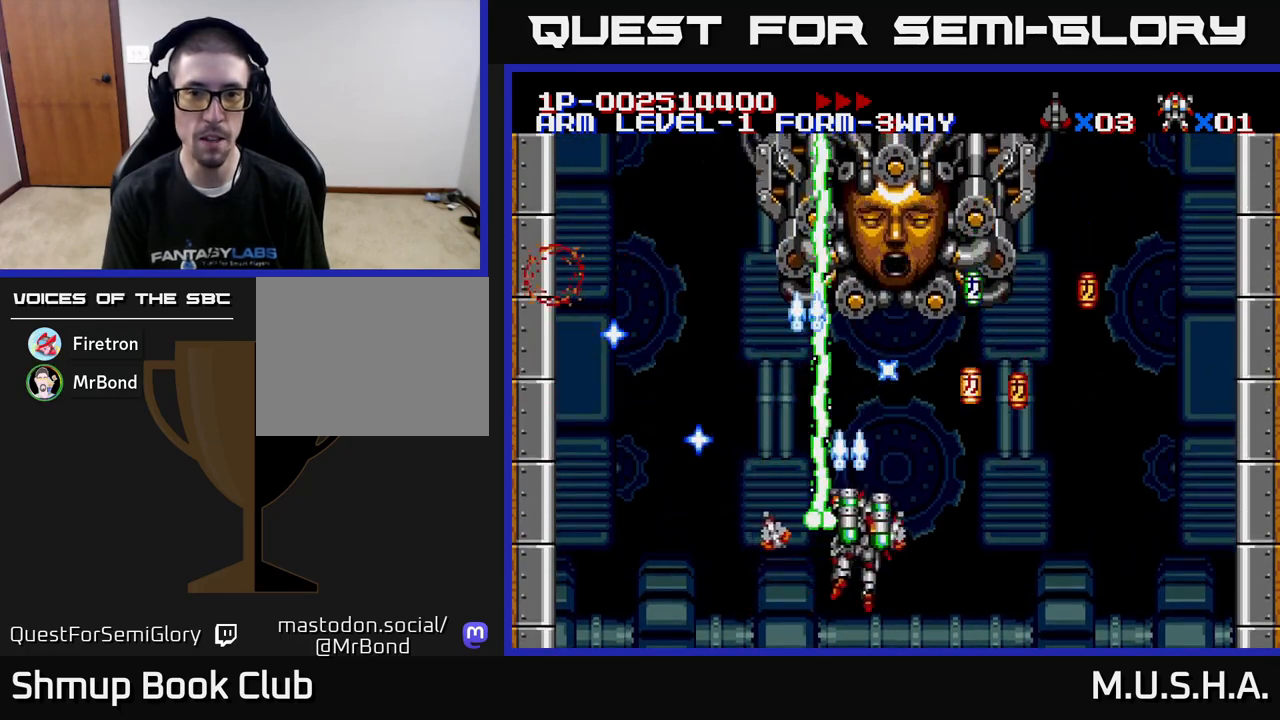
{"buttons": ["X", "Y", "DPAD_RIGHT"], "right_stick": "center", "events": [[167, "DPAD_DOWN", "down"], [217, "DPAD_RIGHT", "up"], [267, "DPAD_LEFT", "down"], [317, "DPAD_DOWN", "up"], [367, "DPAD_LEFT", "up"], [417, "DPAD_RIGHT", "down"]]}
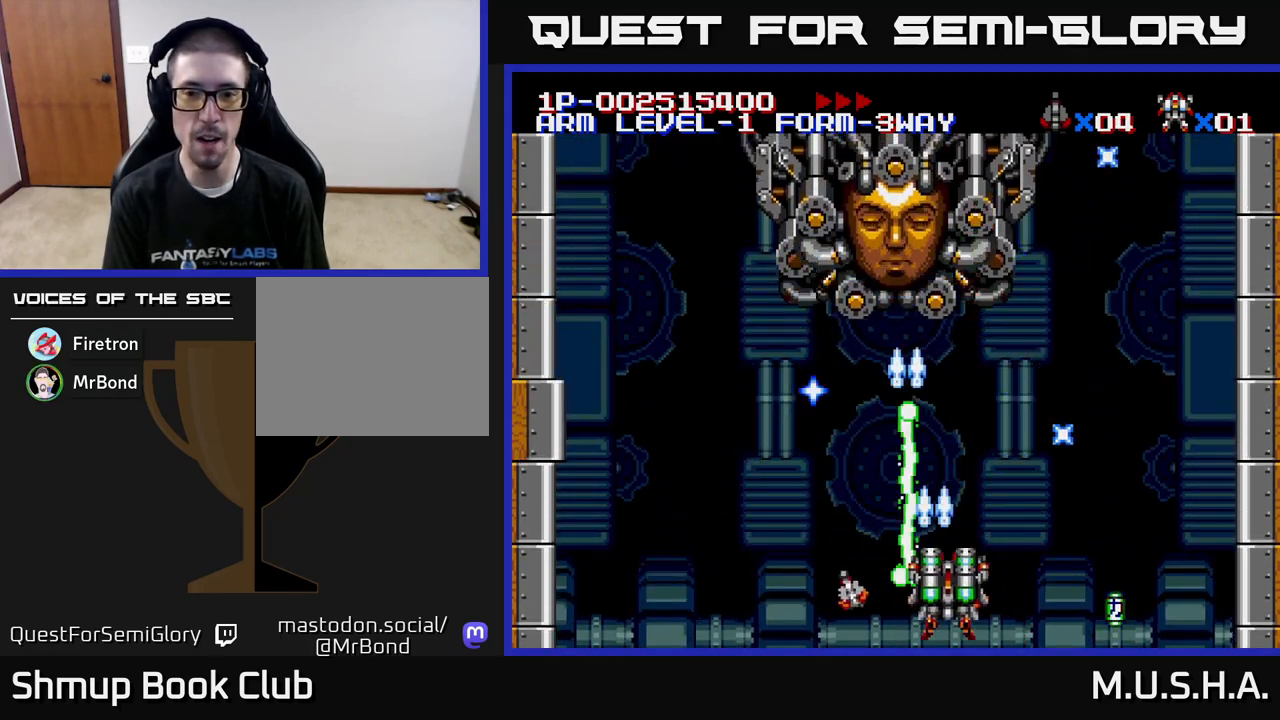
{"buttons": ["X", "Y", "DPAD_UP", "DPAD_LEFT"], "right_stick": "center", "events": [[67, "DPAD_RIGHT", "up"], [100, "DPAD_LEFT", "down"], [250, "DPAD_LEFT", "up"], [267, "DPAD_DOWN", "down"], [300, "DPAD_RIGHT", "down"], [317, "DPAD_DOWN", "up"], [333, "DPAD_RIGHT", "up"], [350, "DPAD_UP", "down"], [400, "DPAD_LEFT", "down"]]}
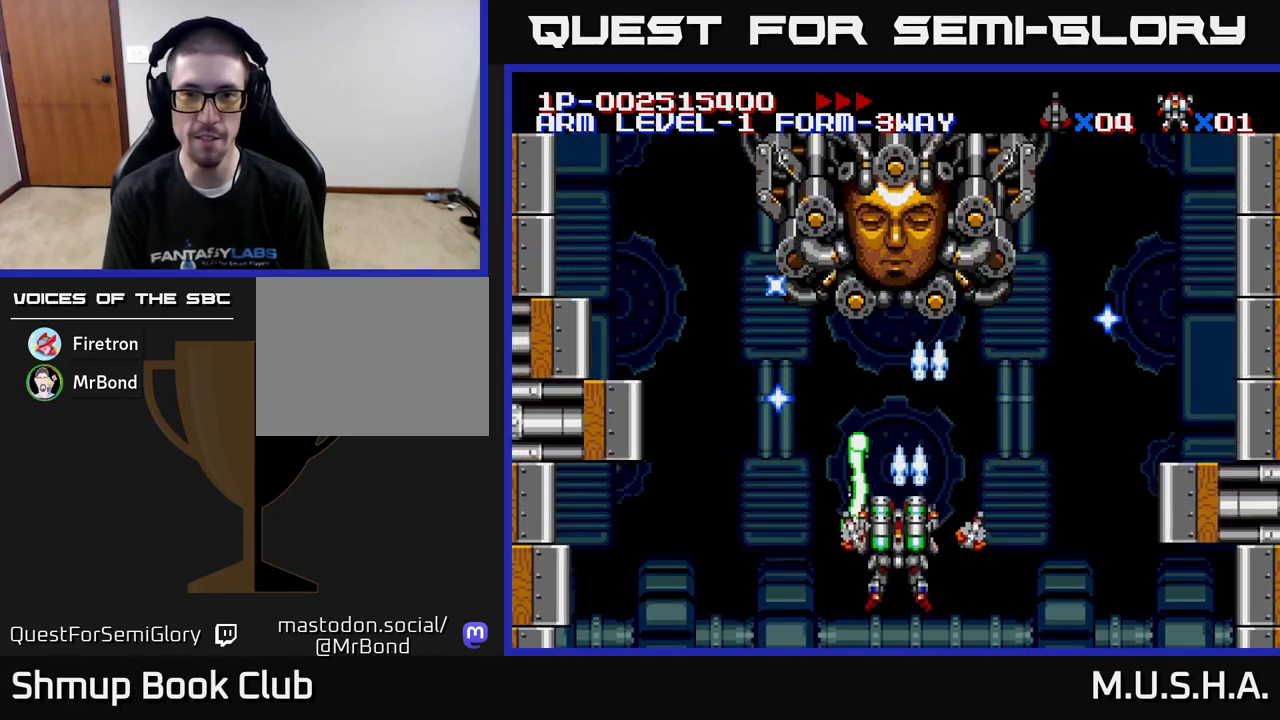
{"buttons": ["X", "Y", "DPAD_LEFT"], "right_stick": "center", "events": [[33, "DPAD_LEFT", "up"], [50, "DPAD_UP", "up"], [83, "DPAD_RIGHT", "down"], [133, "DPAD_RIGHT", "up"], [500, "DPAD_LEFT", "down"]]}
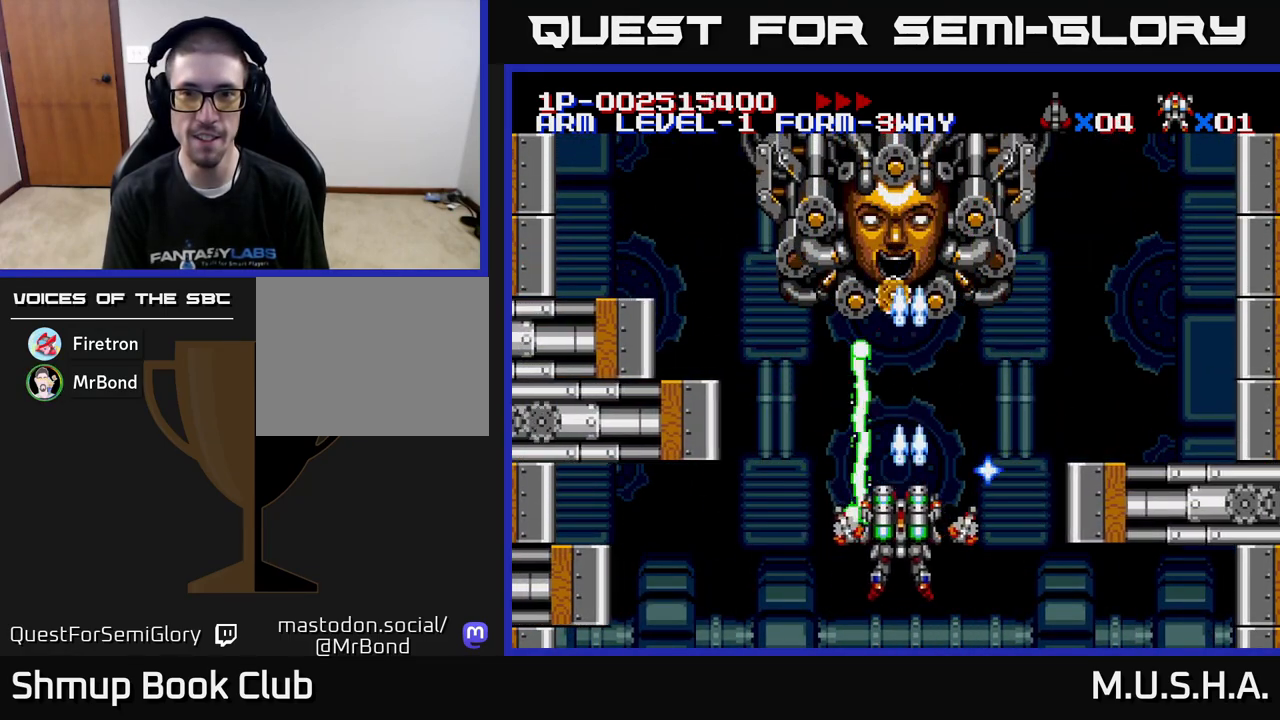
{"buttons": ["X", "Y", "DPAD_LEFT"], "right_stick": "center", "events": [[133, "DPAD_LEFT", "up"], [167, "DPAD_RIGHT", "down"], [183, "DPAD_DOWN", "down"], [250, "DPAD_RIGHT", "up"], [400, "DPAD_DOWN", "up"], [400, "DPAD_LEFT", "down"]]}
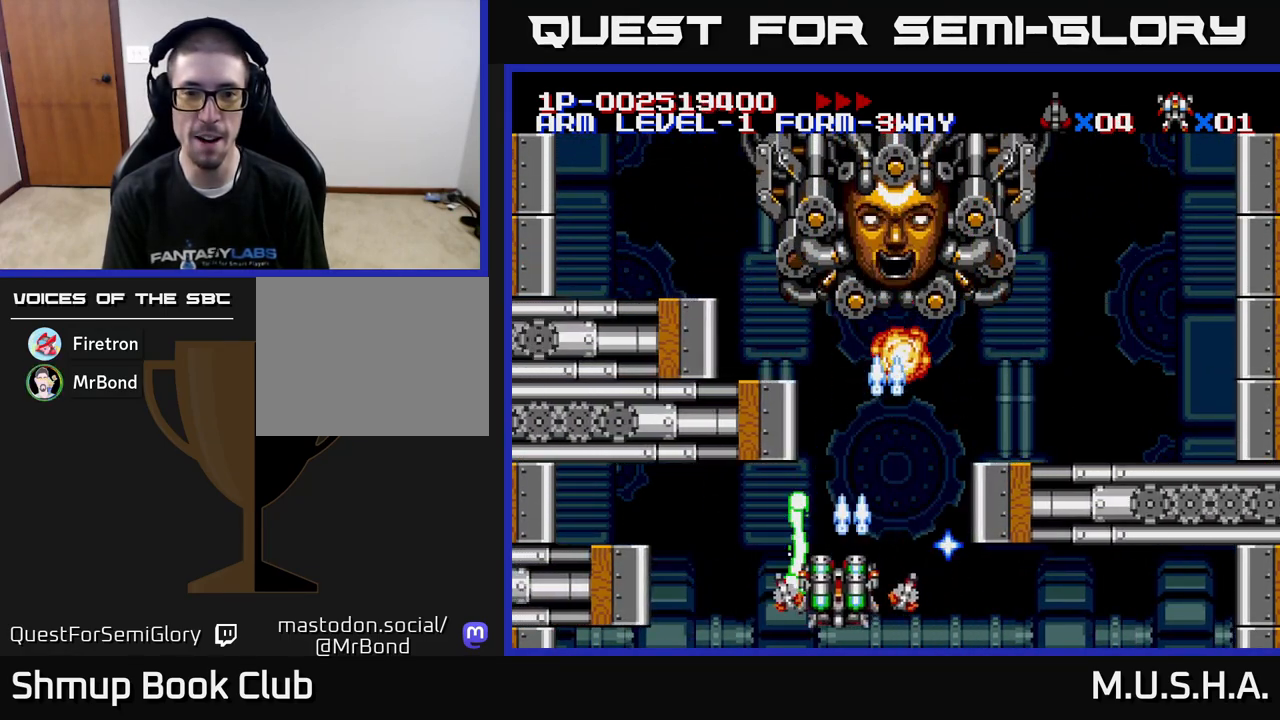
{"buttons": ["X", "Y"], "right_stick": "center", "events": [[67, "DPAD_LEFT", "up"]]}
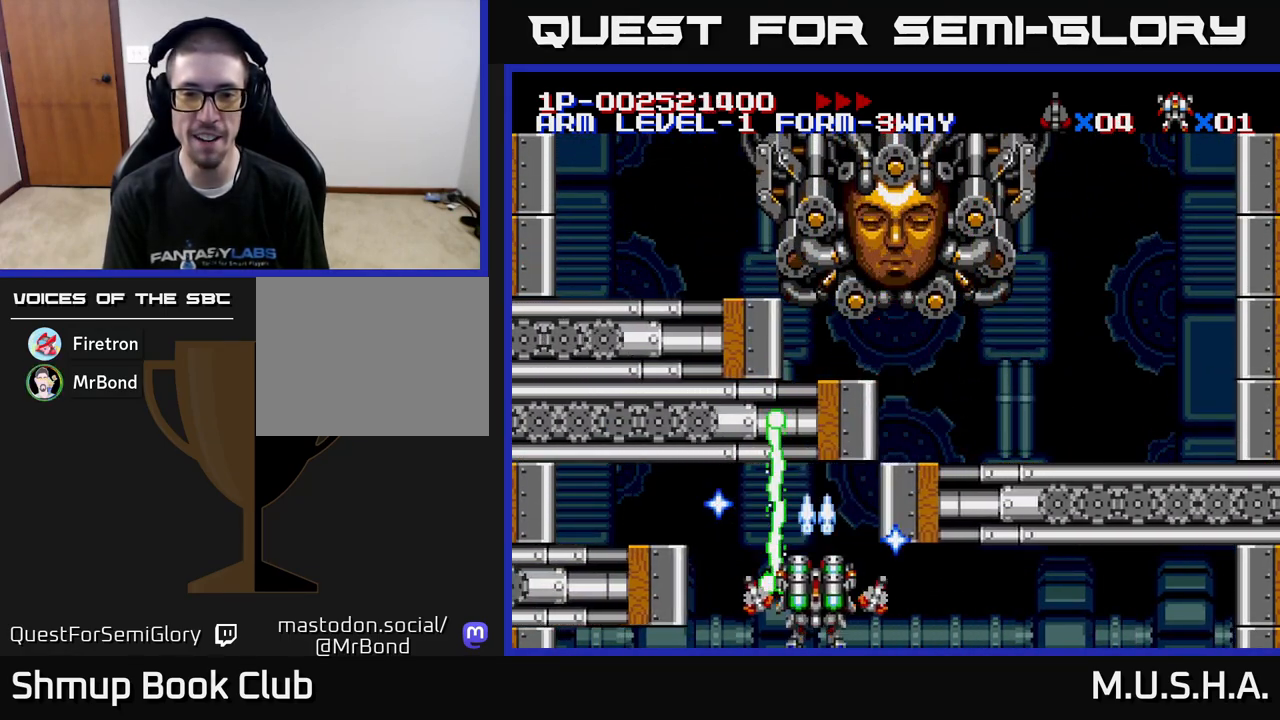
{"buttons": ["X", "Y", "DPAD_DOWN", "DPAD_RIGHT"], "right_stick": "center", "events": [[183, "DPAD_RIGHT", "down"], [433, "DPAD_DOWN", "down"]]}
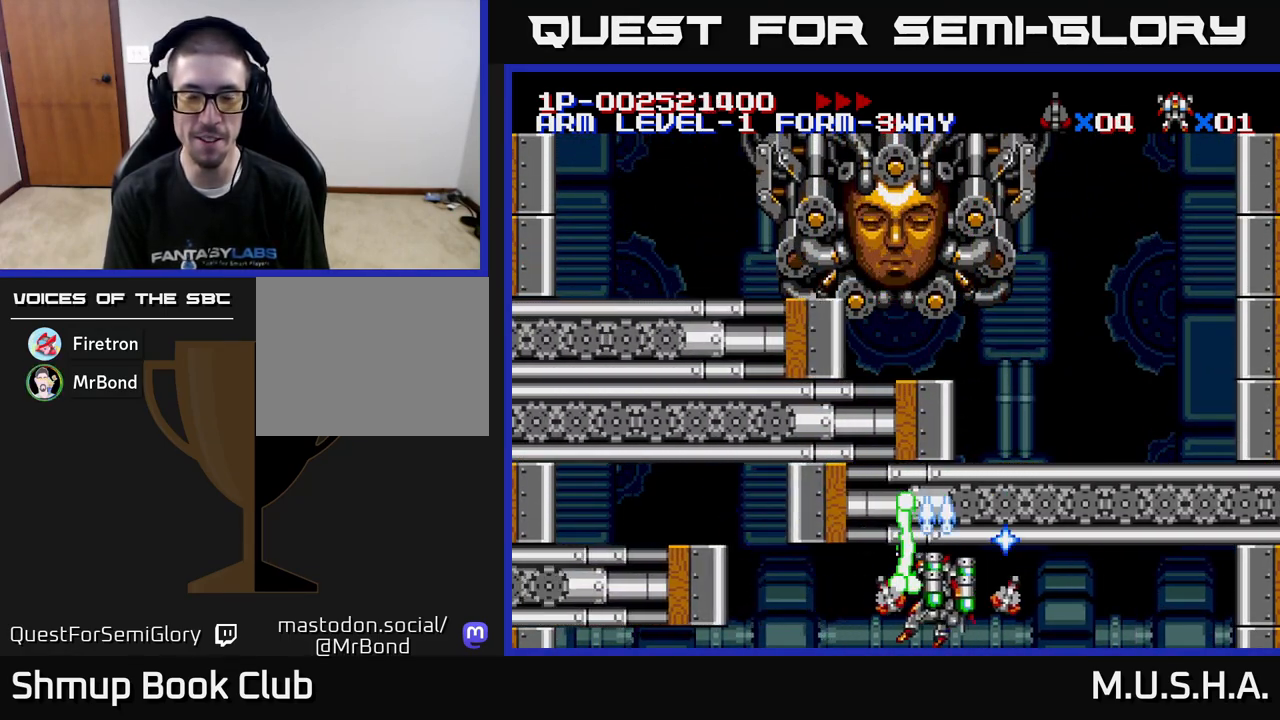
{"buttons": ["X", "Y"], "right_stick": "center", "events": [[33, "DPAD_RIGHT", "up"], [50, "DPAD_DOWN", "up"]]}
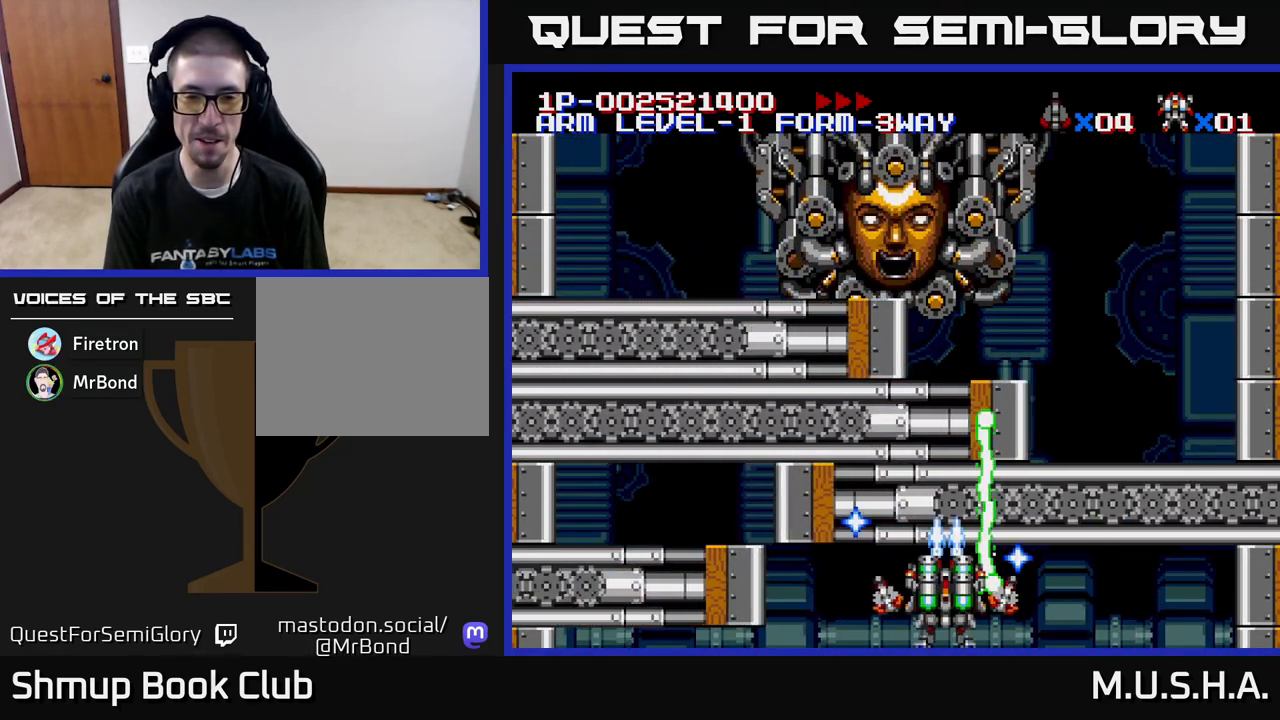
{"buttons": ["X", "Y"], "right_stick": "center", "events": []}
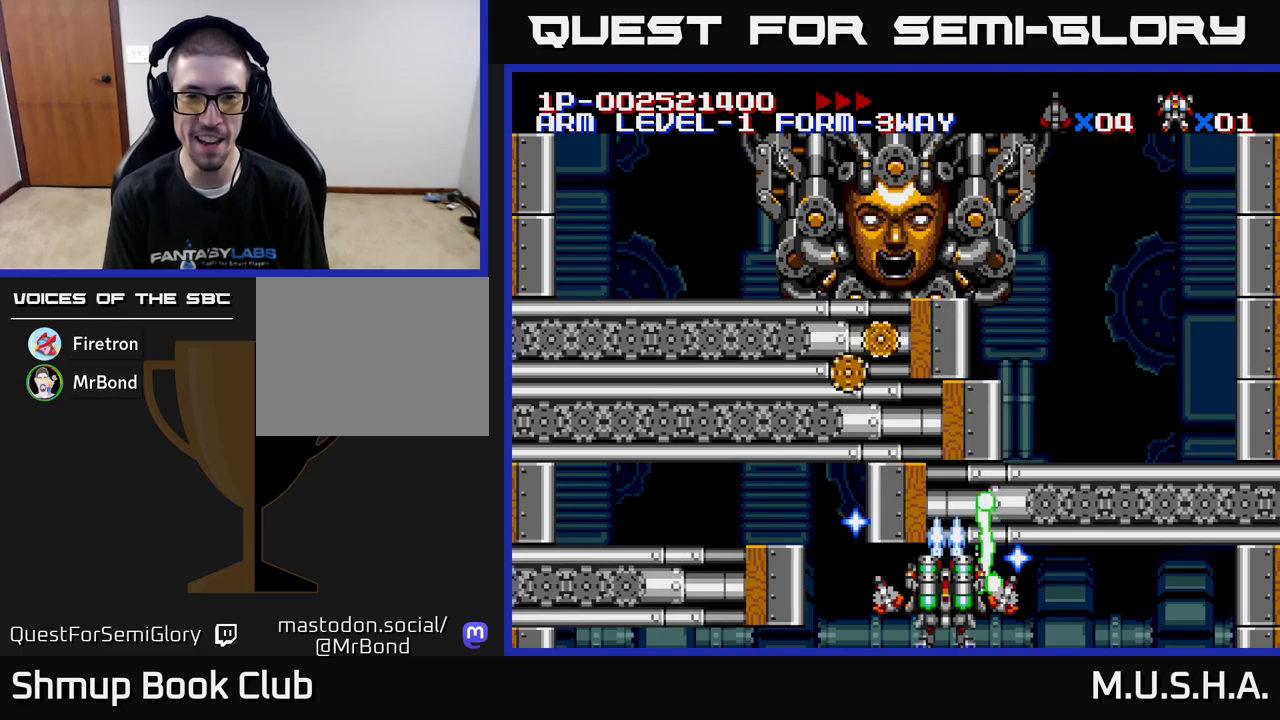
{"buttons": ["X", "Y"], "right_stick": "center", "events": []}
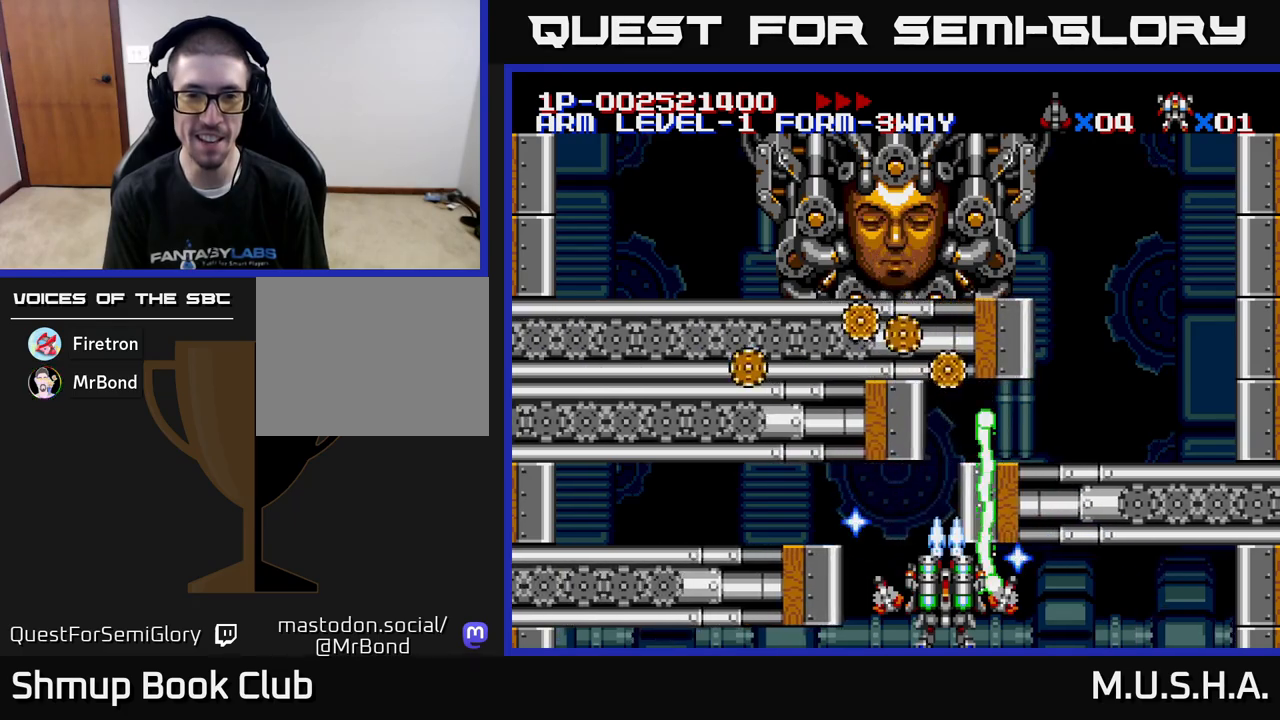
{"buttons": ["X", "Y"], "right_stick": "center", "events": [[217, "DPAD_RIGHT", "down"], [350, "DPAD_RIGHT", "up"]]}
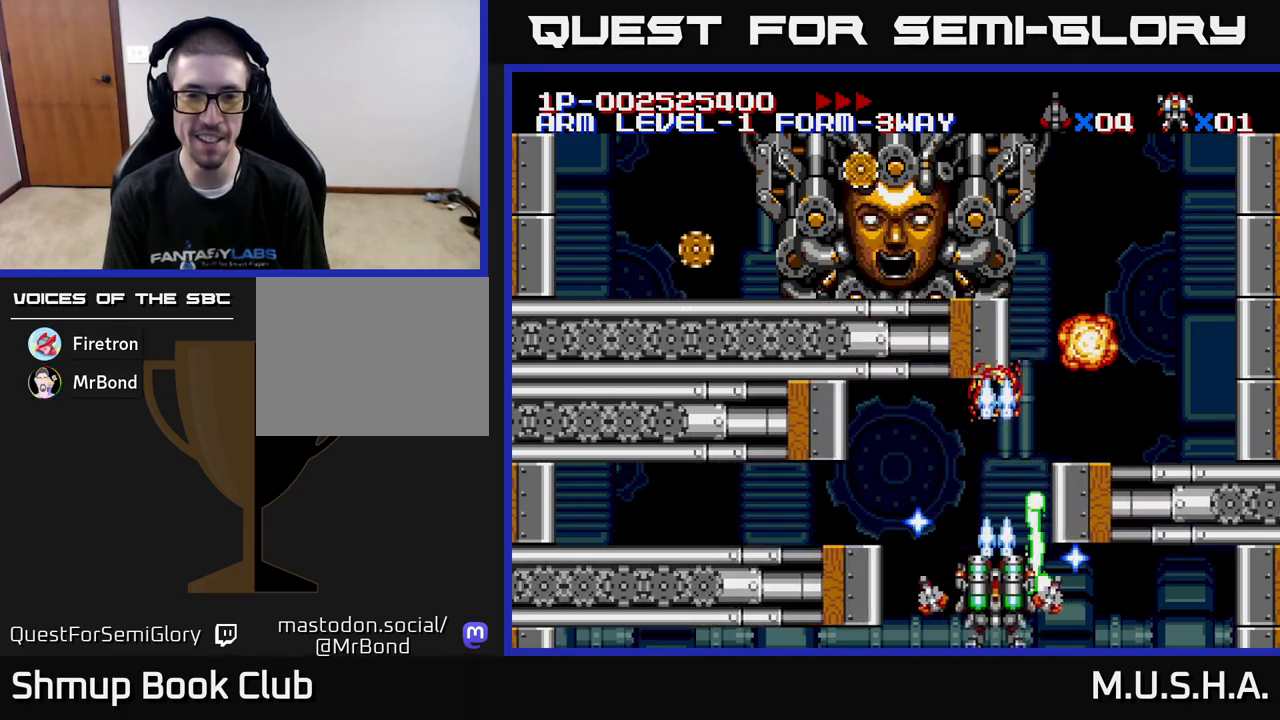
{"buttons": ["X", "Y", "DPAD_LEFT"], "right_stick": "center", "events": [[150, "DPAD_RIGHT", "down"], [217, "DPAD_RIGHT", "up"], [217, "DPAD_UP", "down"], [467, "DPAD_LEFT", "down"], [483, "DPAD_UP", "up"]]}
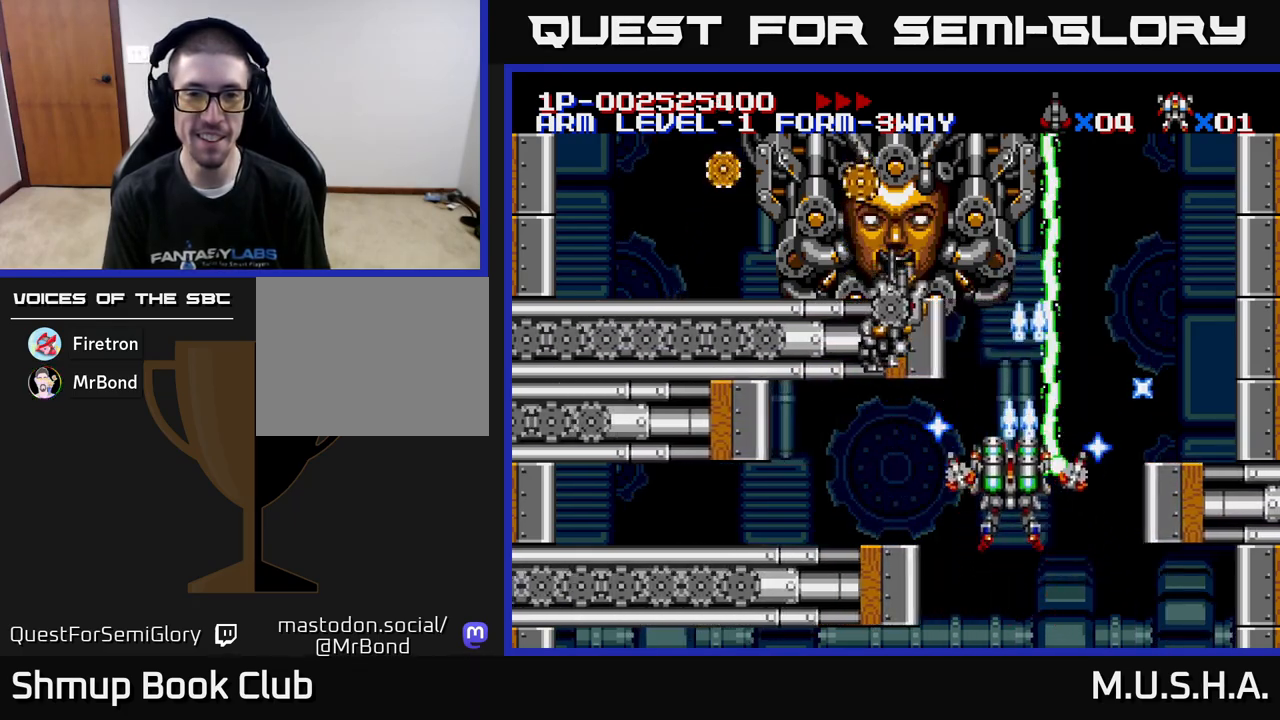
{"buttons": ["X", "Y", "DPAD_UP"], "right_stick": "center", "events": [[217, "DPAD_DOWN", "down"], [233, "DPAD_LEFT", "up"], [283, "DPAD_RIGHT", "down"], [300, "DPAD_DOWN", "up"], [467, "DPAD_RIGHT", "up"], [483, "DPAD_UP", "down"]]}
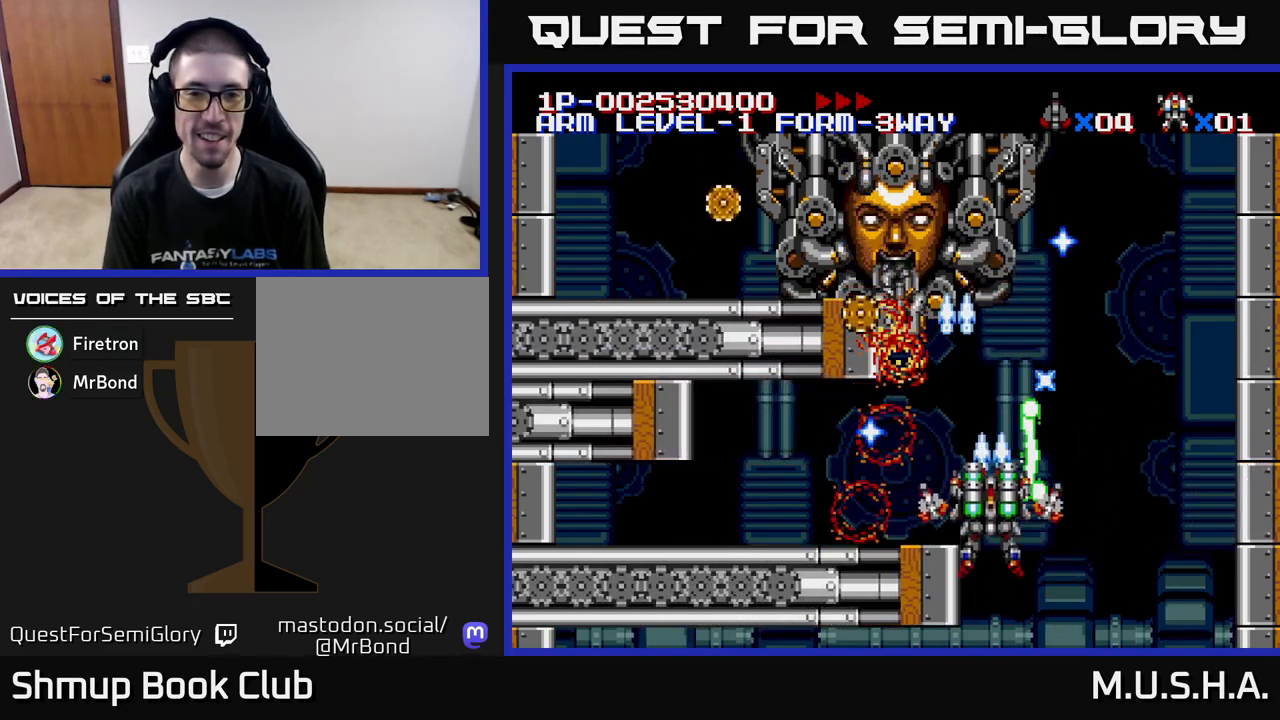
{"buttons": ["X", "Y"], "right_stick": "center", "events": [[17, "DPAD_LEFT", "down"], [83, "DPAD_UP", "up"], [200, "DPAD_LEFT", "up"]]}
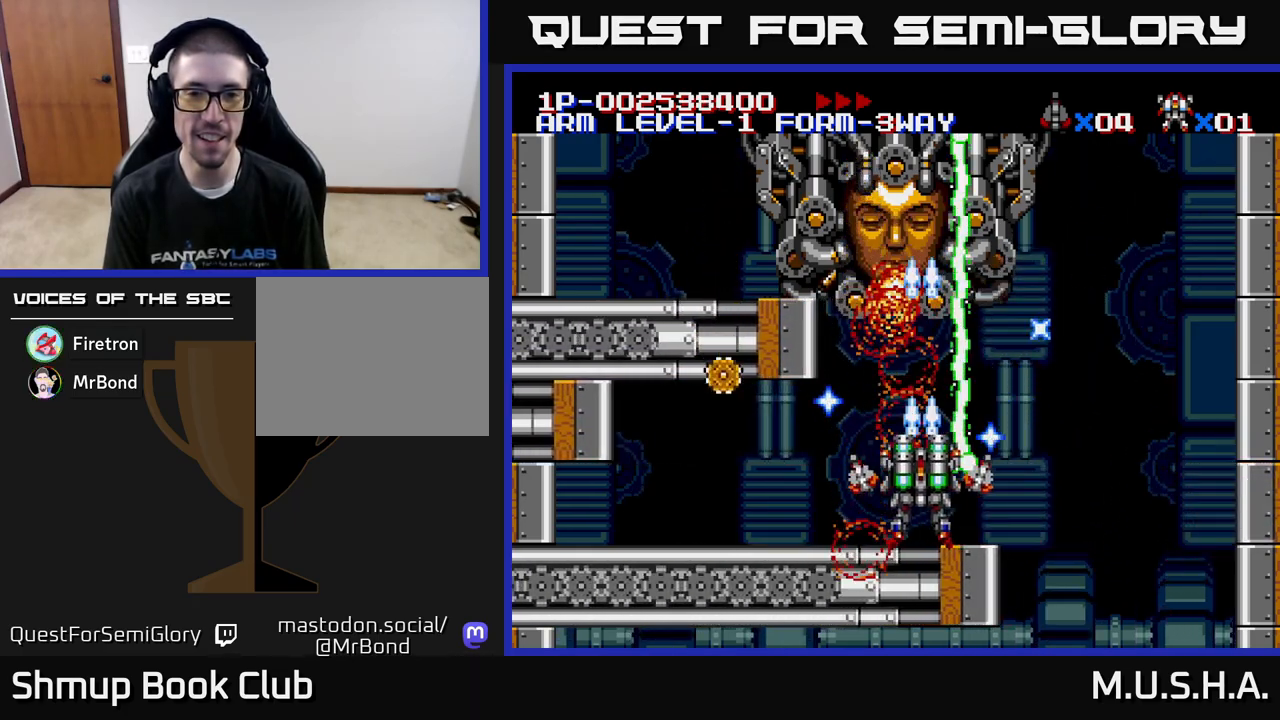
{"buttons": ["X", "Y"], "right_stick": "center", "events": [[350, "DPAD_LEFT", "down"], [433, "DPAD_LEFT", "up"]]}
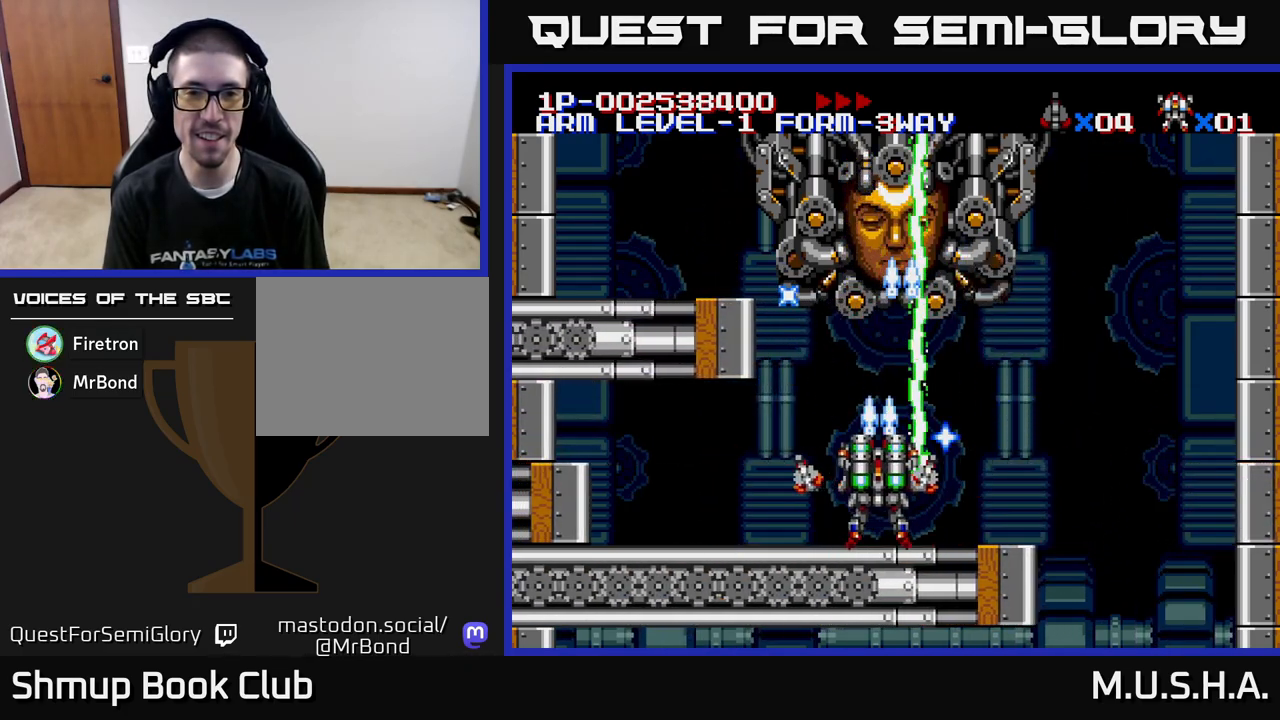
{"buttons": ["X", "Y"], "right_stick": "center", "events": [[167, "DPAD_UP", "down"], [250, "DPAD_UP", "up"]]}